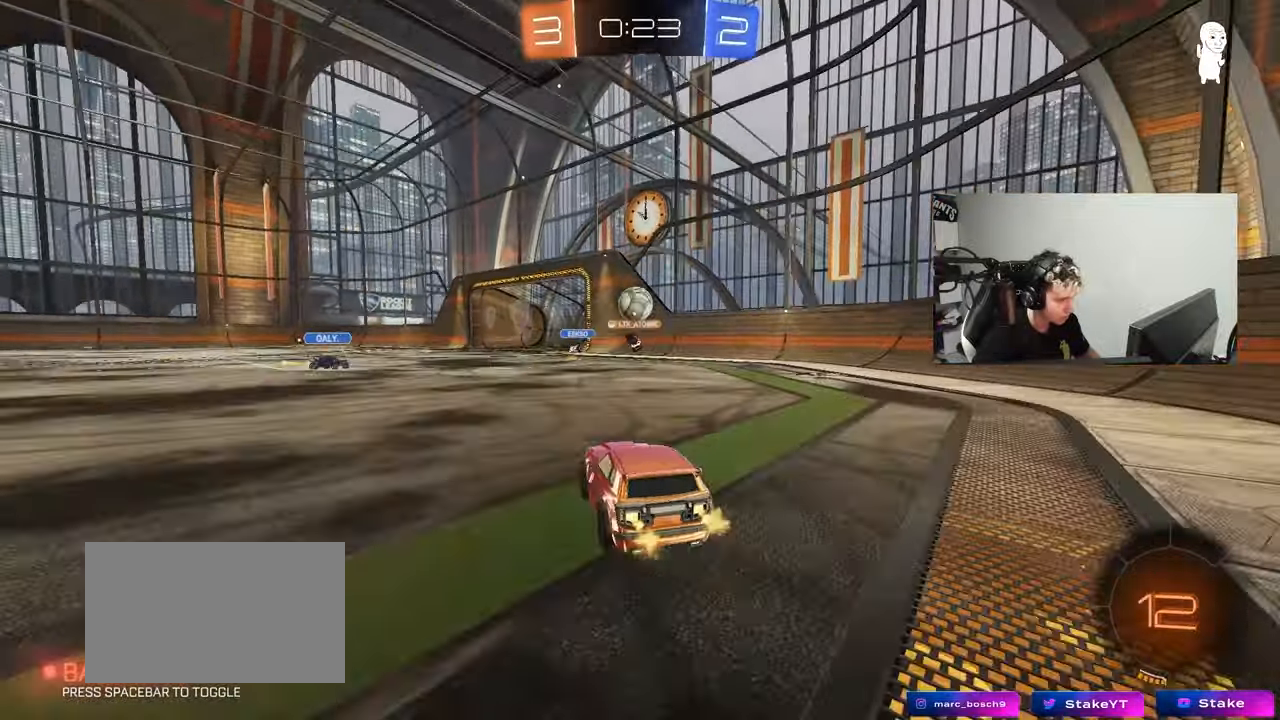
Gameplay with keyboard and mouse; each line is a JSON object with the keys and mouse buttons held at the frame after it. "events" lists presses ("down") and releases ("up") of "1", "2", "3", "4", "5", "a", "alt", "c", "caps_lock", "ctrl", "d", "e", "f", "g", "q", "r", "s", "shift", "space", "t", "tab", "v", "w", "x", "z", "mouse_left", "mouse_wheel" and "mouse_right" between this image and that frame as [ms after this image, input, new state], when the widget could be followed in between. "mouse_left", "mouse_wheel", "mouse_right" = the "left", "wheel", "right" buttons of the "mouse" list. No other keys are recorded. "wheel" means that the mouse wheel is clicked or scrolled. Mouse movement is not recorded.
{"keys": ["a", "s", "shift"], "mouse": [], "events": [[133, "a", "up"], [133, "d", "down"], [183, "mouse_right", "down"], [217, "a", "down"], [217, "d", "up"], [217, "mouse_right", "up"], [217, "shift", "down"], [267, "mouse_right", "down"], [367, "s", "down"], [367, "w", "up"], [450, "mouse_right", "up"]]}
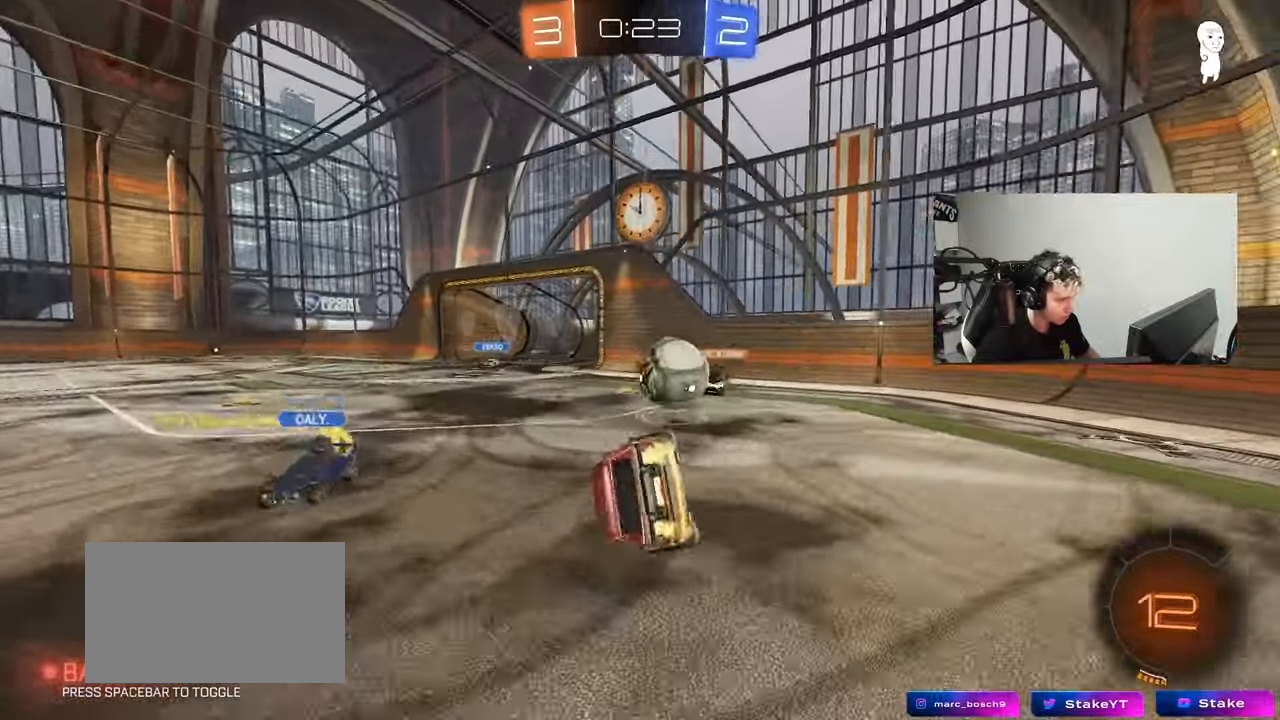
{"keys": ["a", "s", "shift", "space"], "mouse": [], "events": [[233, "s", "up"], [333, "s", "down"], [383, "space", "down"]]}
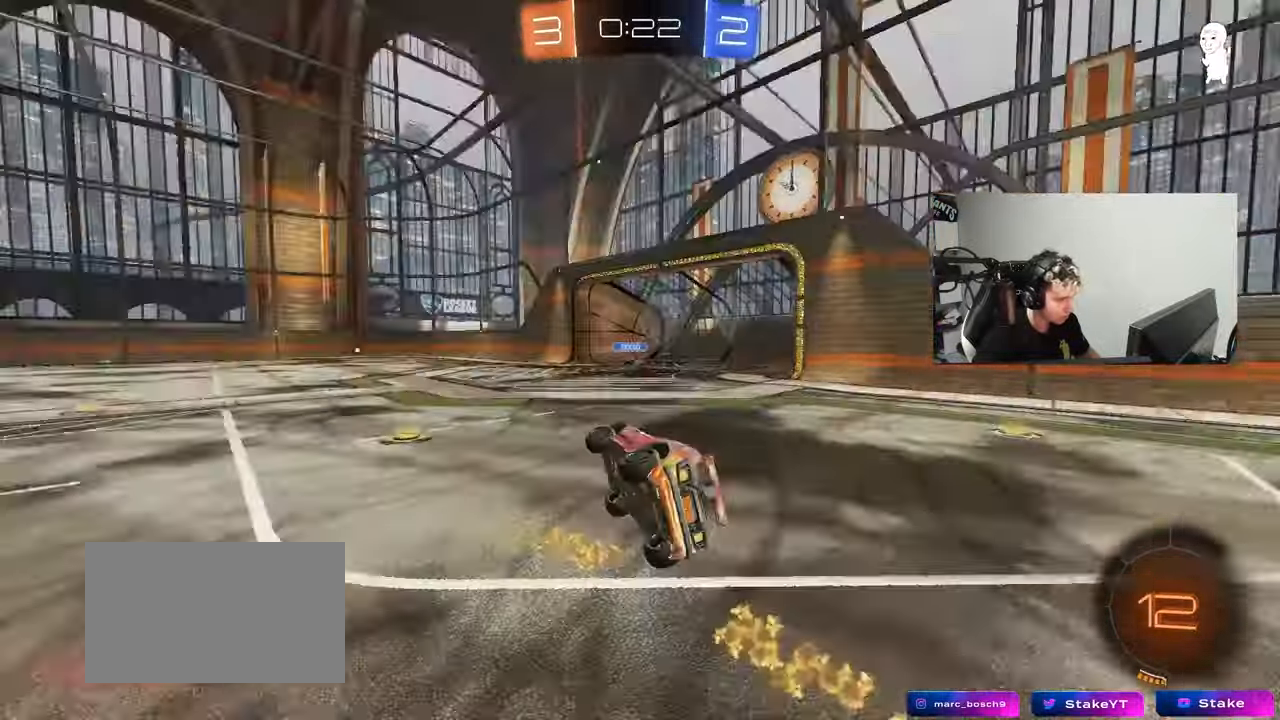
{"keys": ["d", "space", "w"], "mouse": [], "events": [[67, "shift", "up"], [67, "space", "up"], [117, "s", "up"], [217, "a", "up"], [300, "w", "down"], [483, "d", "down"], [483, "space", "down"]]}
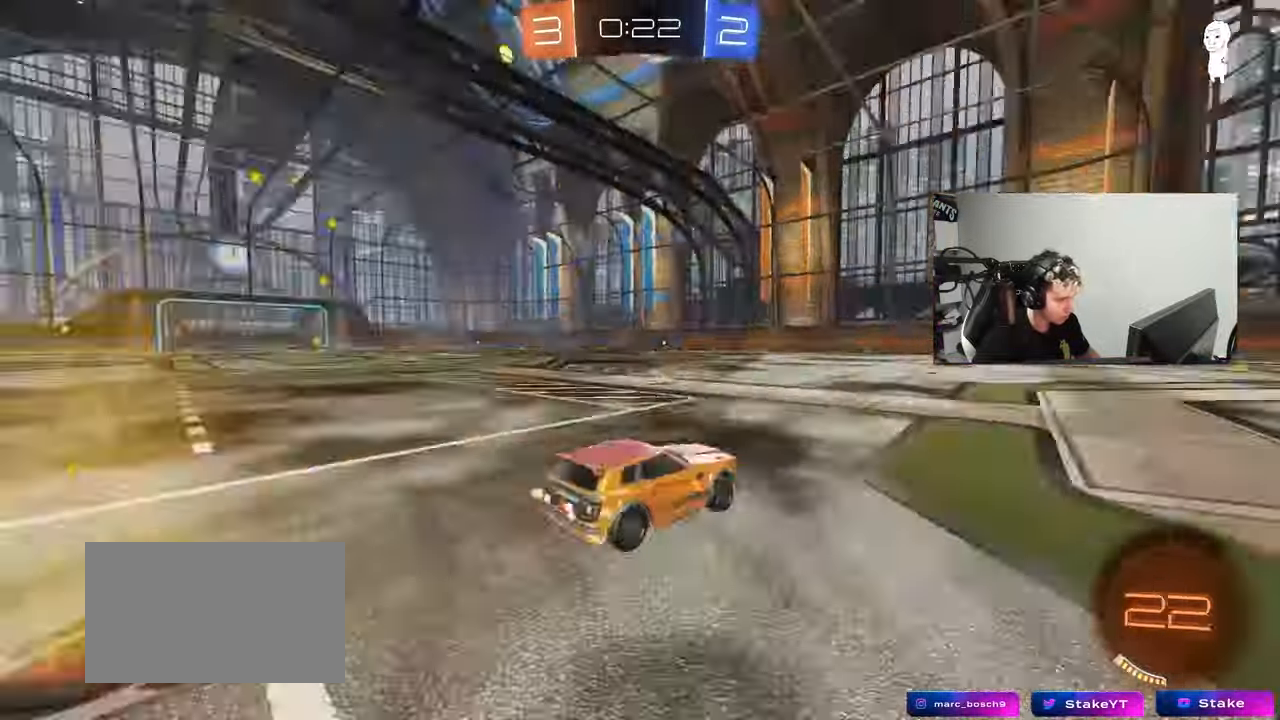
{"keys": ["d", "shift", "w"], "mouse": [], "events": [[83, "shift", "down"], [133, "space", "up"], [233, "shift", "up"], [467, "shift", "down"]]}
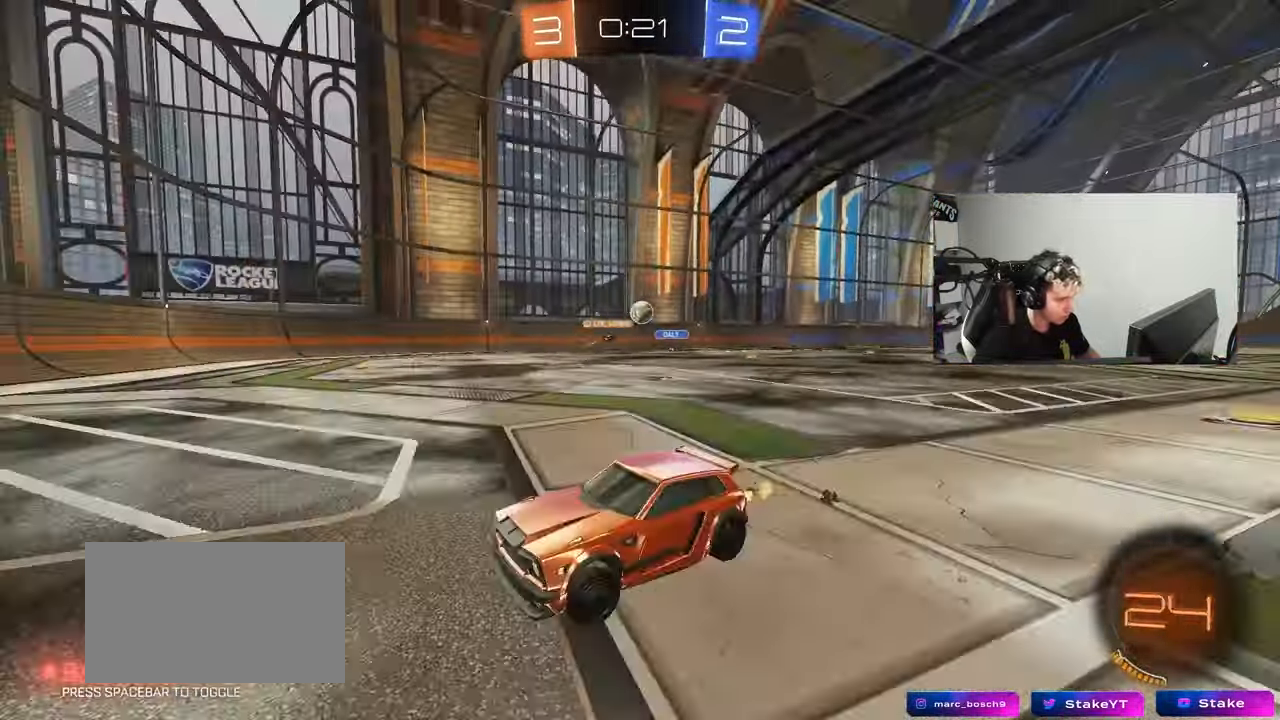
{"keys": ["d", "w"], "mouse": [], "events": [[50, "shift", "up"], [150, "d", "up"], [283, "d", "down"], [383, "shift", "down"], [467, "shift", "up"]]}
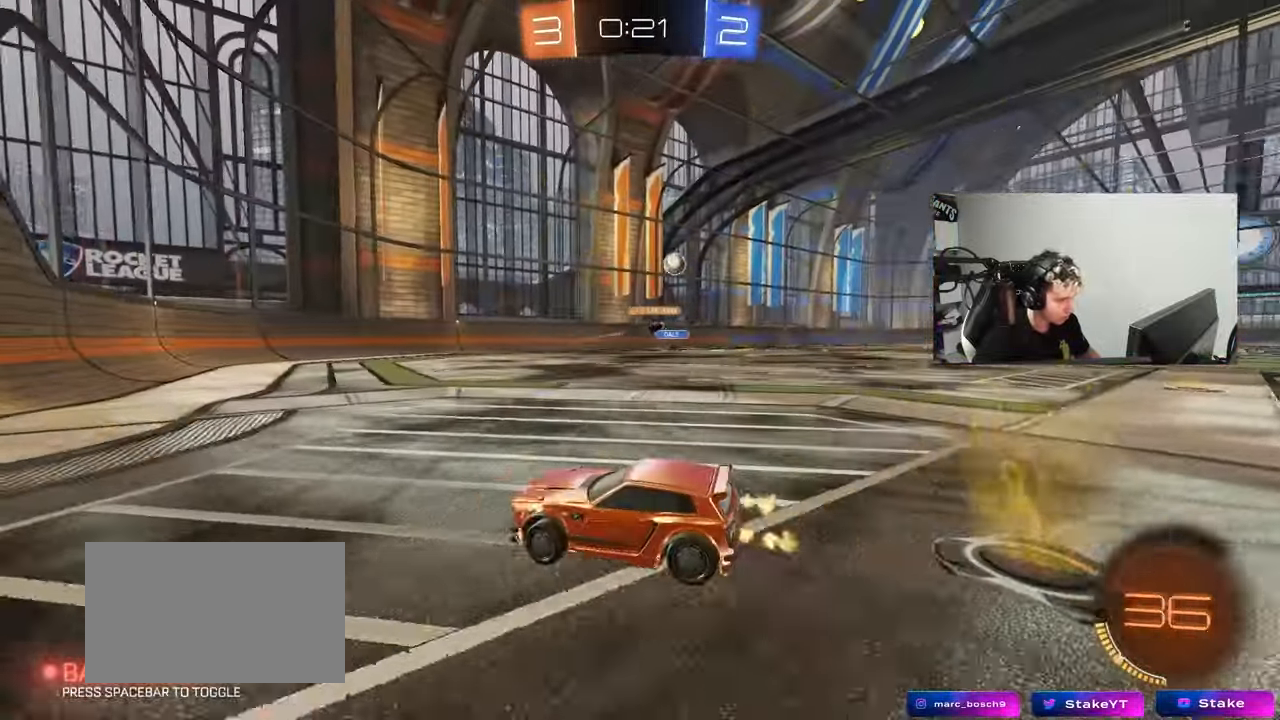
{"keys": ["d", "w"], "mouse": [], "events": [[117, "shift", "down"], [200, "shift", "up"]]}
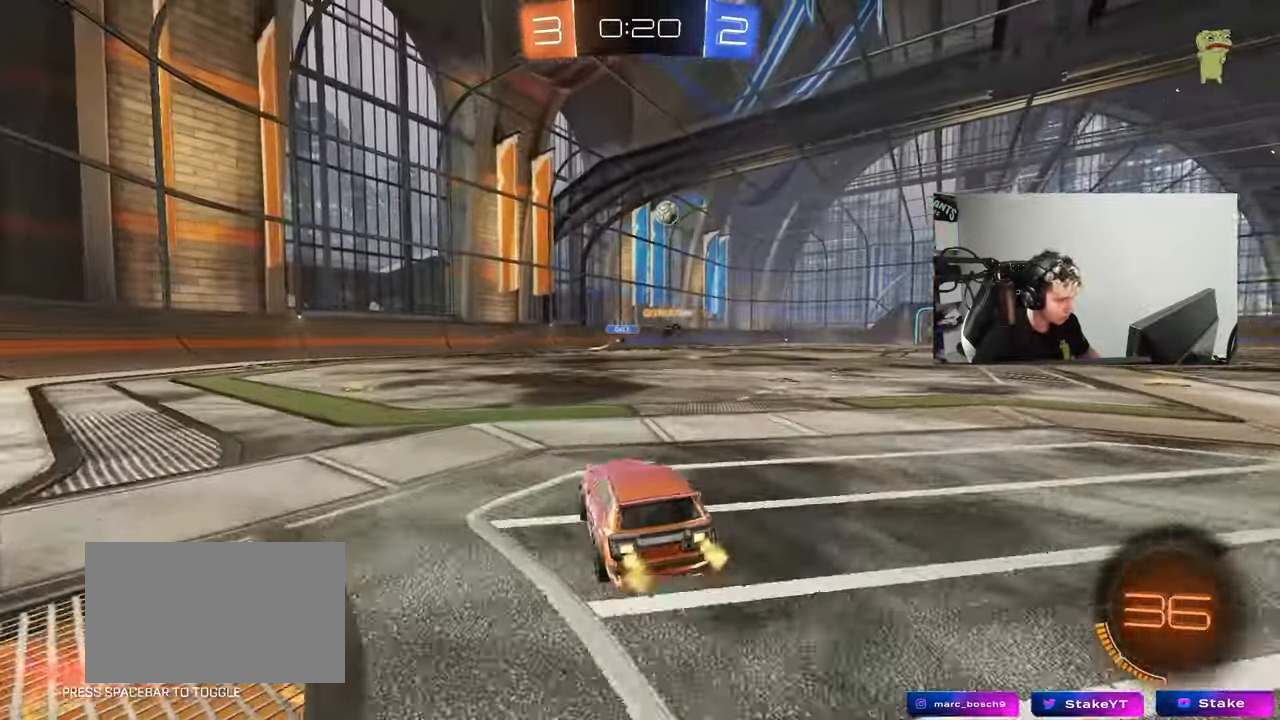
{"keys": ["a", "w"], "mouse": [], "events": [[367, "d", "up"], [367, "mouse_right", "down"], [417, "a", "down"], [417, "mouse_right", "up"]]}
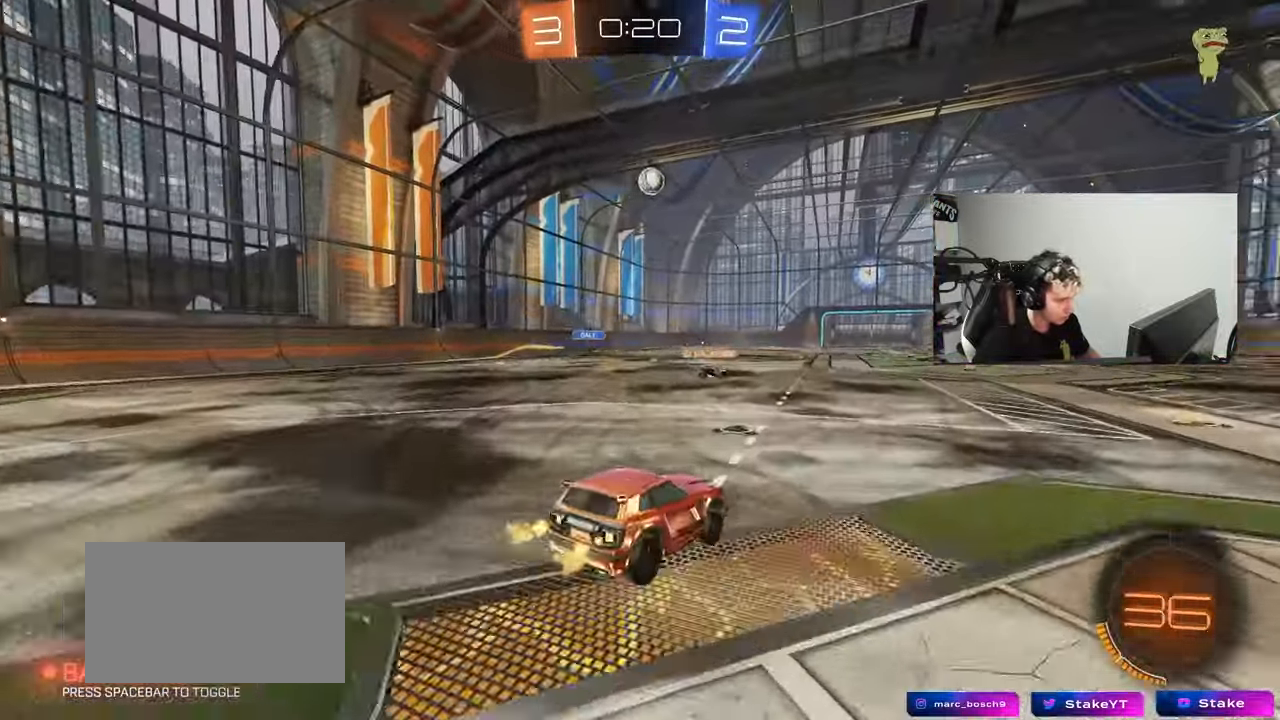
{"keys": ["d", "s"], "mouse": [], "events": [[50, "a", "up"], [50, "mouse_left", "down"], [50, "w", "up"], [200, "s", "down"], [233, "a", "down"], [333, "mouse_left", "up"], [383, "a", "up"], [383, "d", "down"]]}
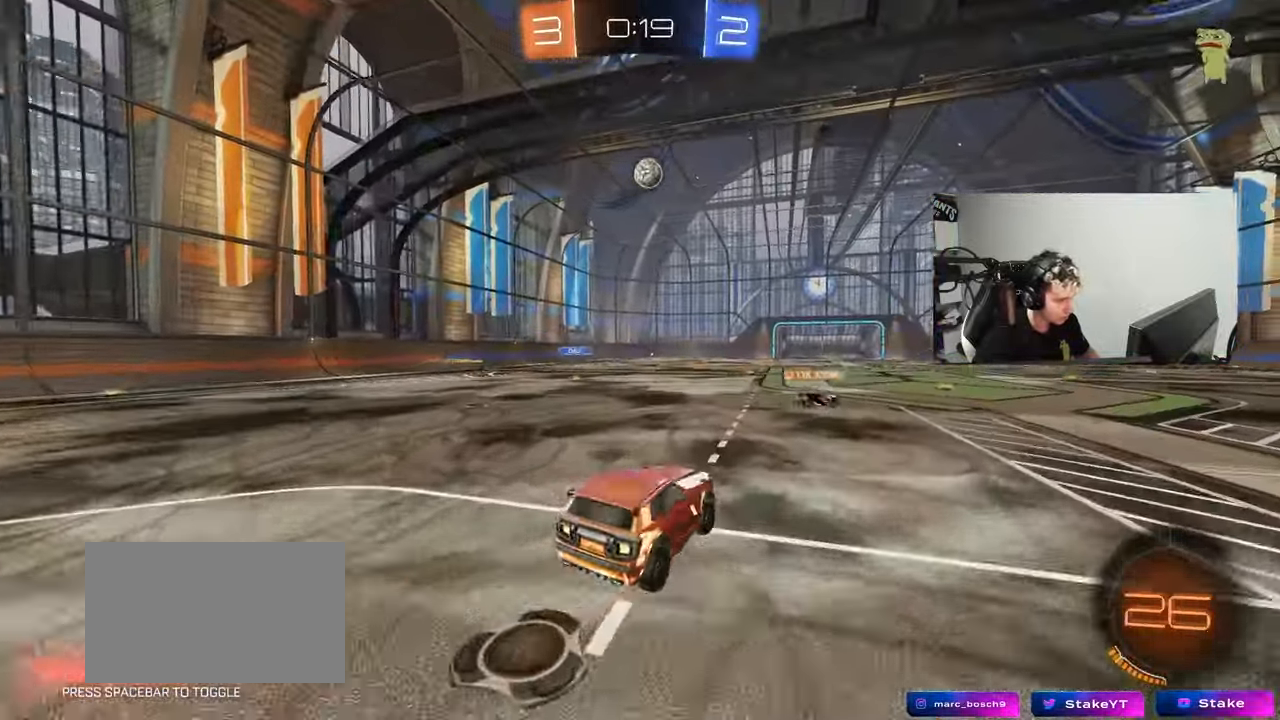
{"keys": ["d", "shift", "w"], "mouse": [], "events": [[17, "s", "up"], [67, "d", "up"], [167, "w", "down"], [250, "mouse_right", "down"], [300, "d", "down"], [350, "mouse_right", "up"], [483, "shift", "down"]]}
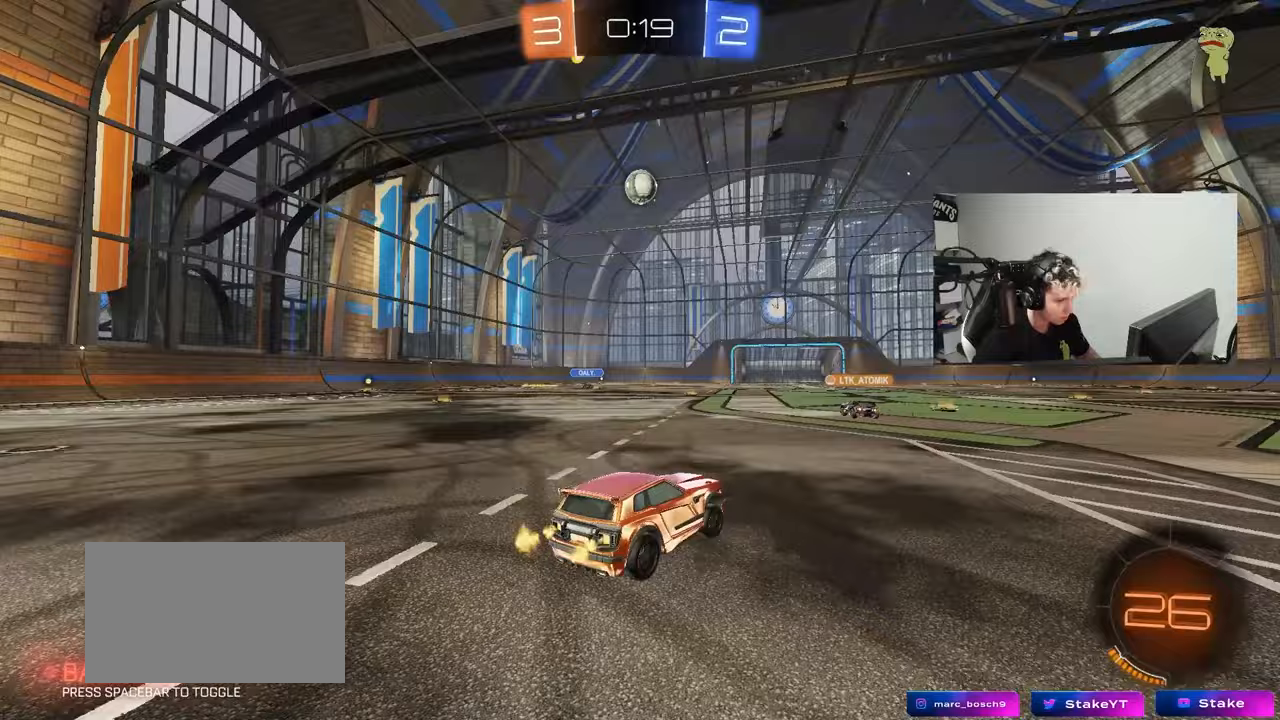
{"keys": ["a"], "mouse": [], "events": [[33, "shift", "up"], [133, "d", "up"], [183, "w", "up"], [317, "a", "down"]]}
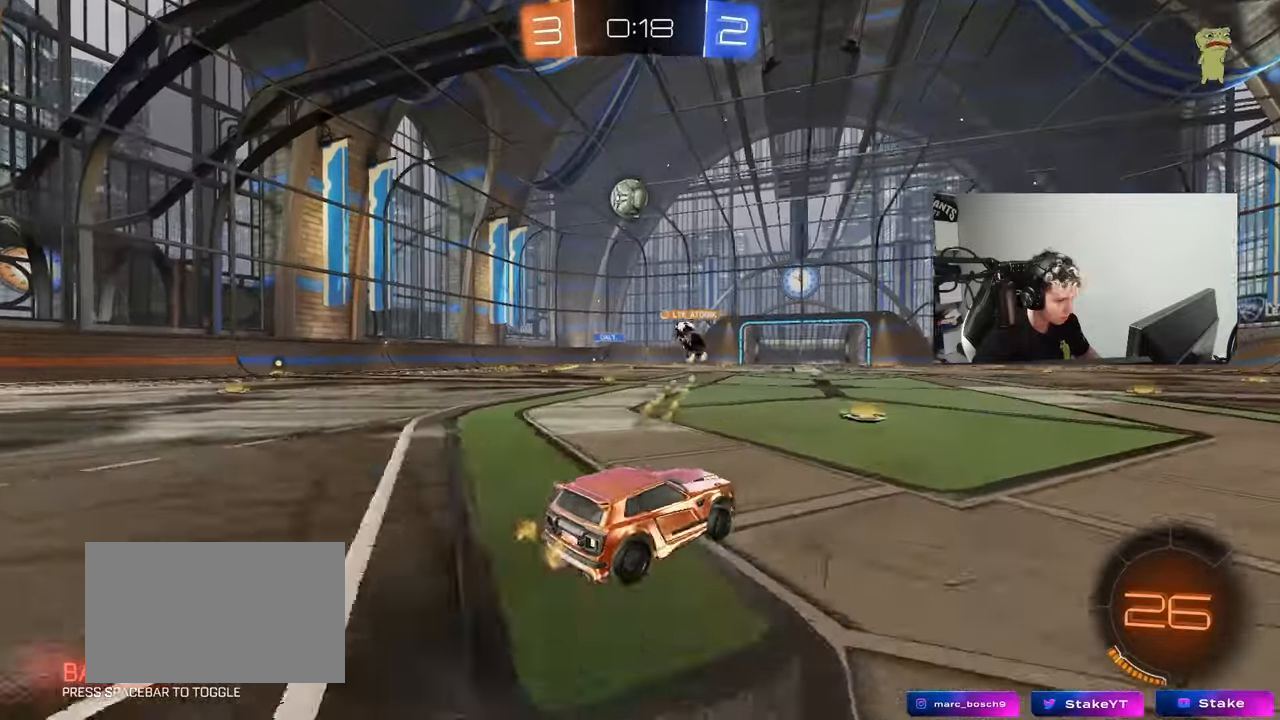
{"keys": ["d", "w"], "mouse": [], "events": [[150, "a", "up"], [150, "d", "down"], [233, "shift", "down"], [233, "w", "down"], [383, "shift", "up"]]}
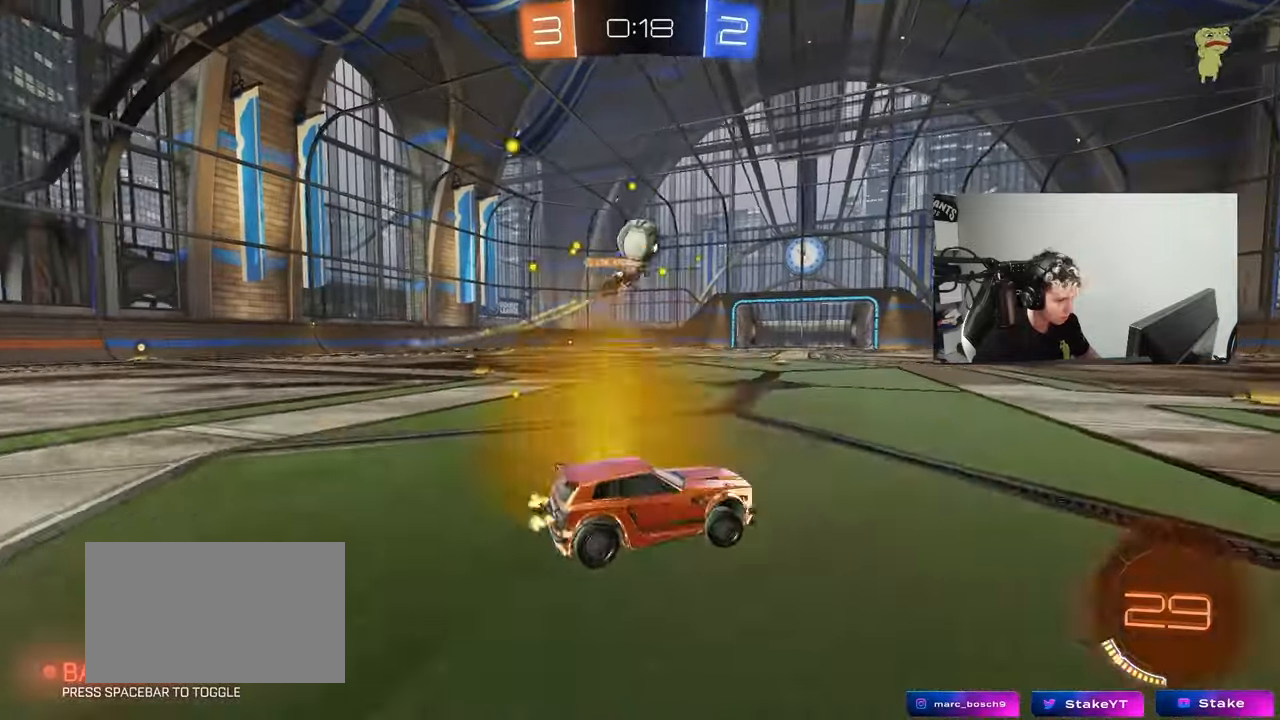
{"keys": ["d", "w"], "mouse": [], "events": []}
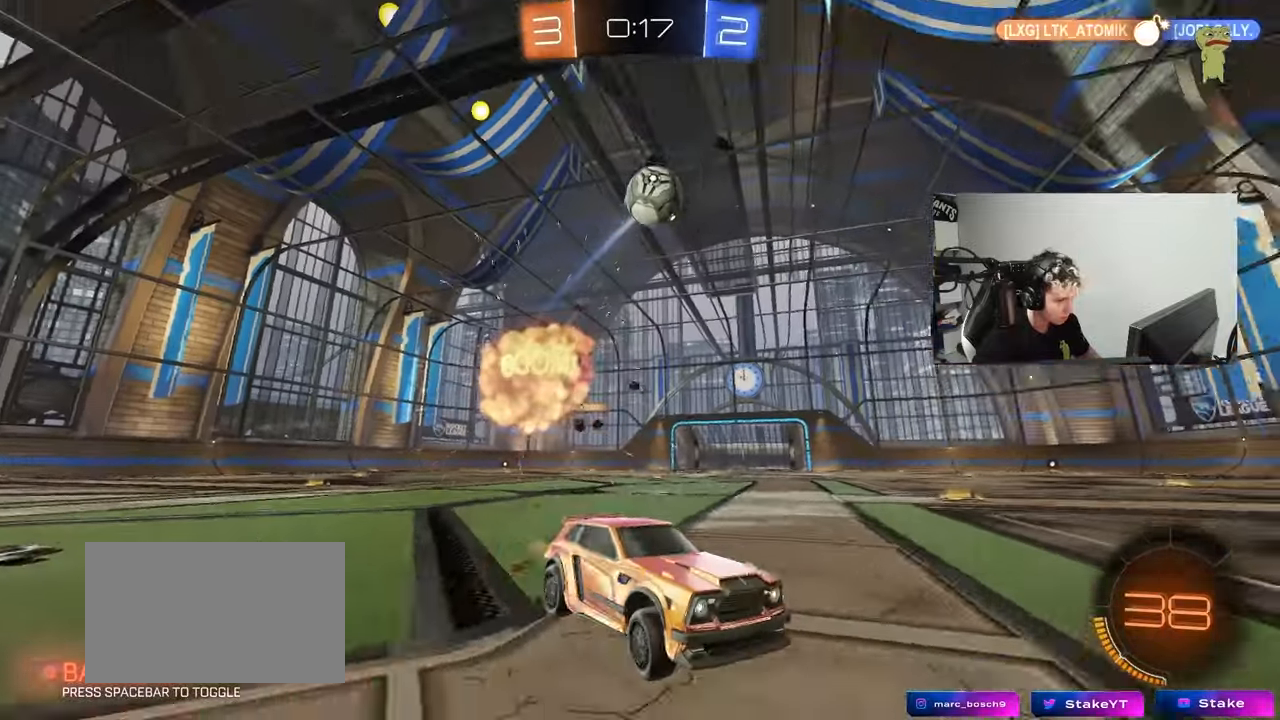
{"keys": ["w"], "mouse": [], "events": [[33, "a", "down"], [33, "d", "up"], [33, "mouse_left", "down"], [83, "a", "up"], [267, "space", "down"], [350, "mouse_left", "up"], [417, "space", "up"]]}
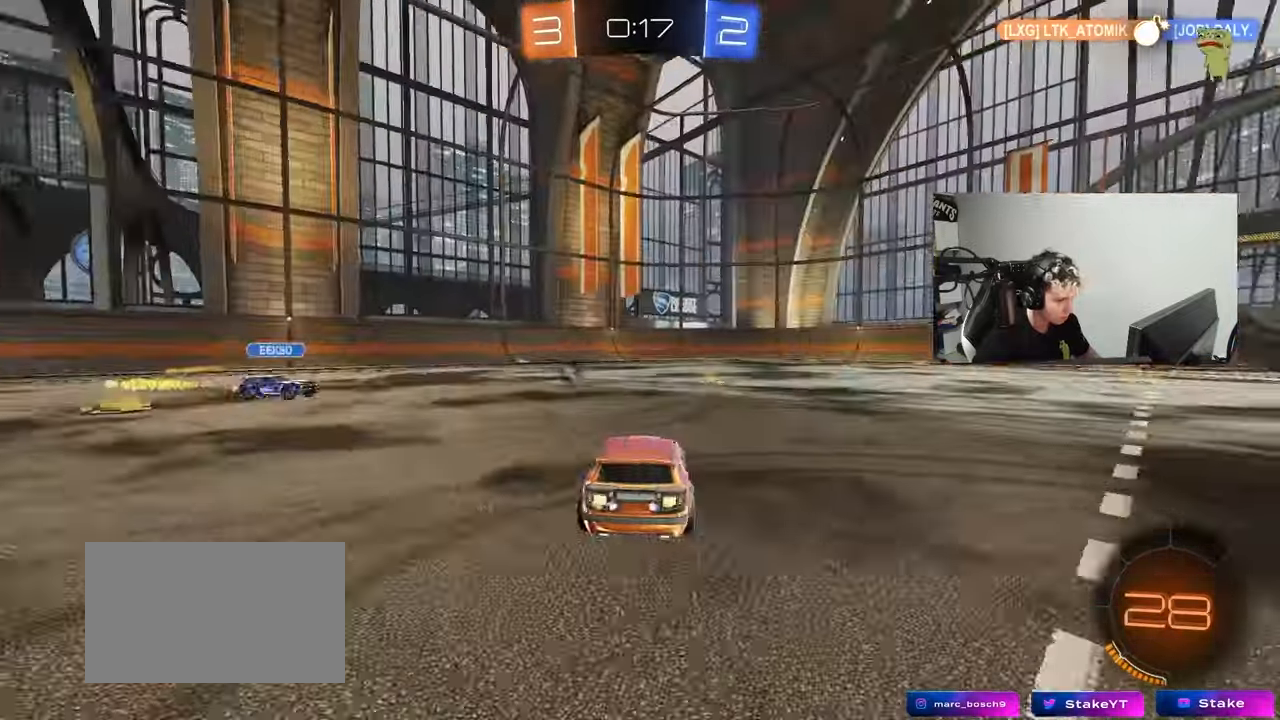
{"keys": ["s"], "mouse": ["right"], "events": [[183, "d", "down"], [183, "space", "down"], [333, "space", "up"], [383, "w", "up"], [433, "mouse_right", "down"], [433, "s", "down"], [467, "d", "up"]]}
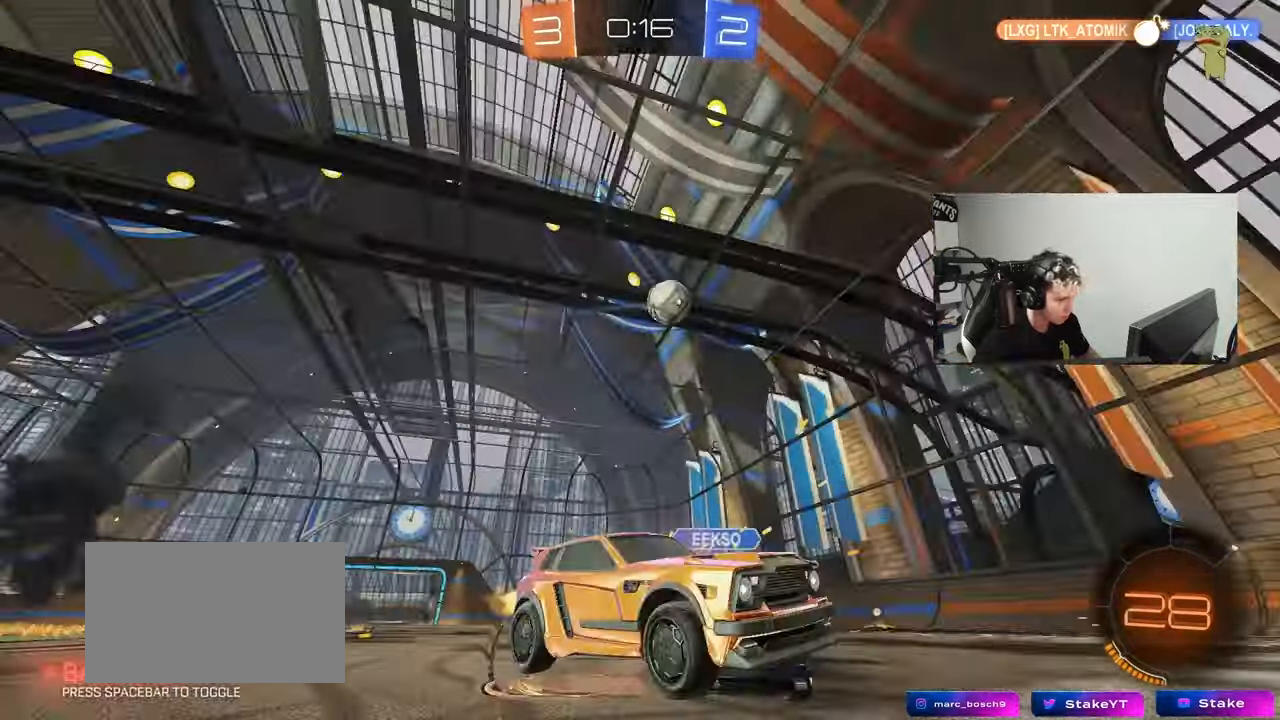
{"keys": ["a"], "mouse": [], "events": [[17, "mouse_right", "up"], [17, "s", "up"], [217, "a", "down"], [350, "w", "down"], [433, "w", "up"]]}
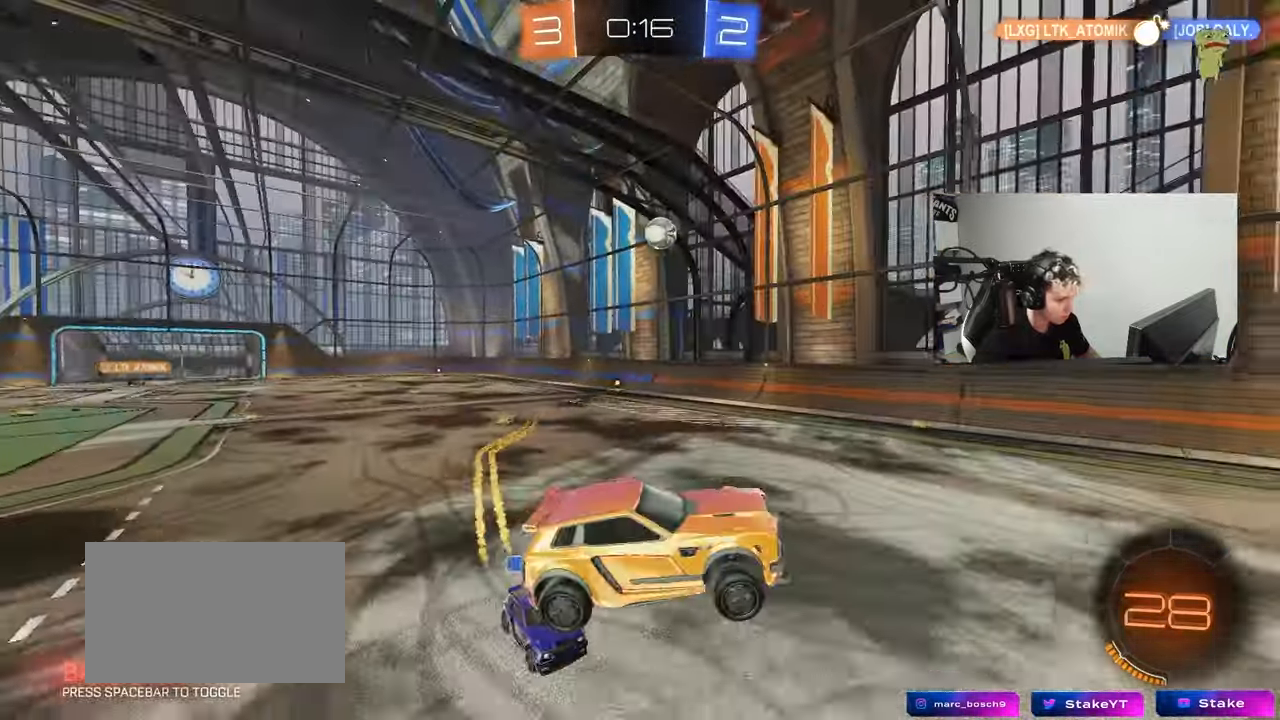
{"keys": ["d", "s", "shift"], "mouse": [], "events": [[33, "a", "up"], [217, "d", "down"], [267, "mouse_right", "down"], [267, "shift", "down"], [267, "w", "down"], [367, "s", "down"], [417, "w", "up"], [467, "mouse_right", "up"]]}
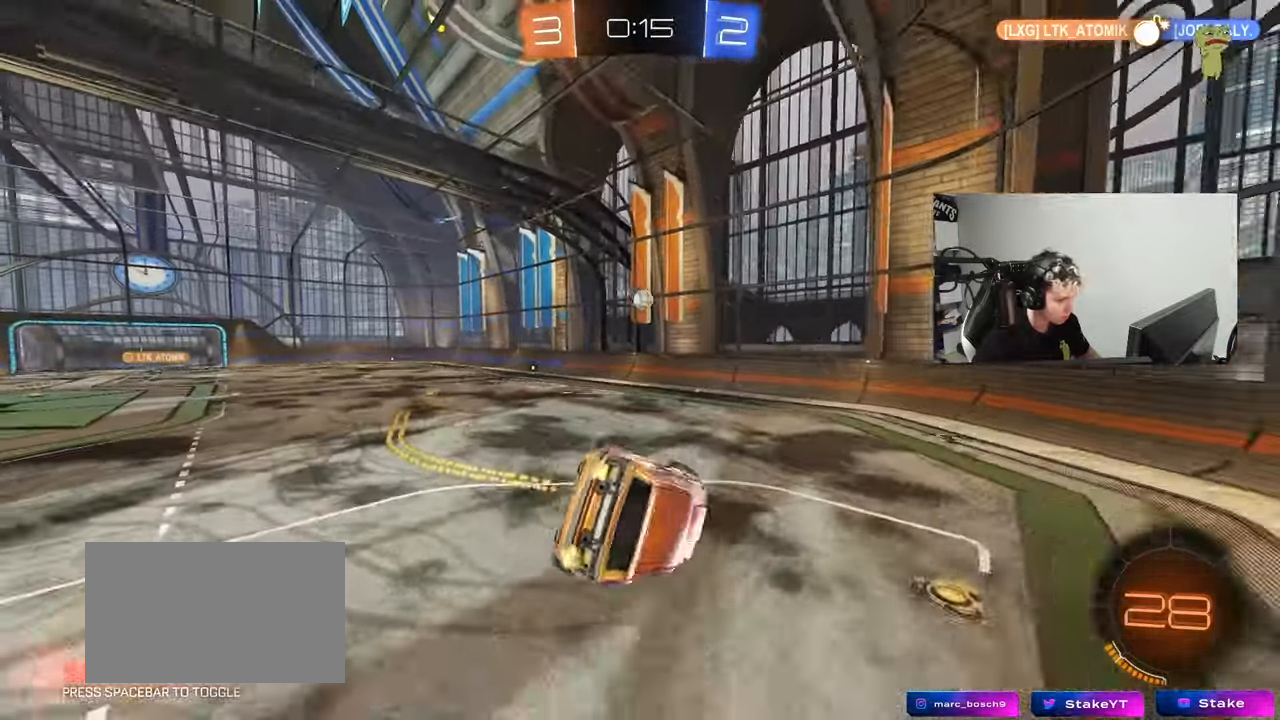
{"keys": ["w"], "mouse": ["left"], "events": [[233, "s", "up"], [333, "shift", "up"], [383, "d", "up"], [383, "w", "down"], [433, "mouse_left", "down"]]}
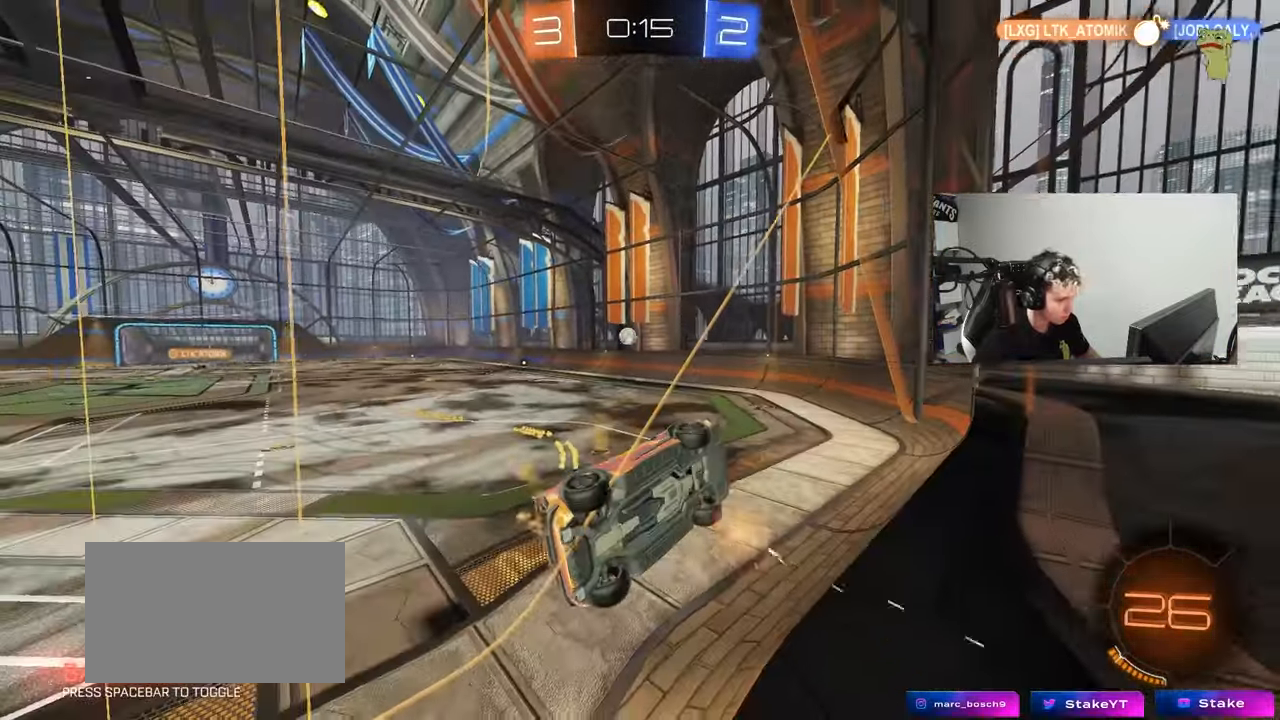
{"keys": ["shift"], "mouse": ["left"], "events": [[17, "a", "down"], [117, "mouse_right", "down"], [167, "a", "up"], [167, "w", "up"], [200, "d", "down"], [200, "mouse_left", "up"], [200, "s", "down"], [250, "mouse_right", "up"], [250, "shift", "down"], [300, "a", "down"], [350, "mouse_left", "down"], [400, "a", "up"], [450, "s", "up"], [483, "d", "up"]]}
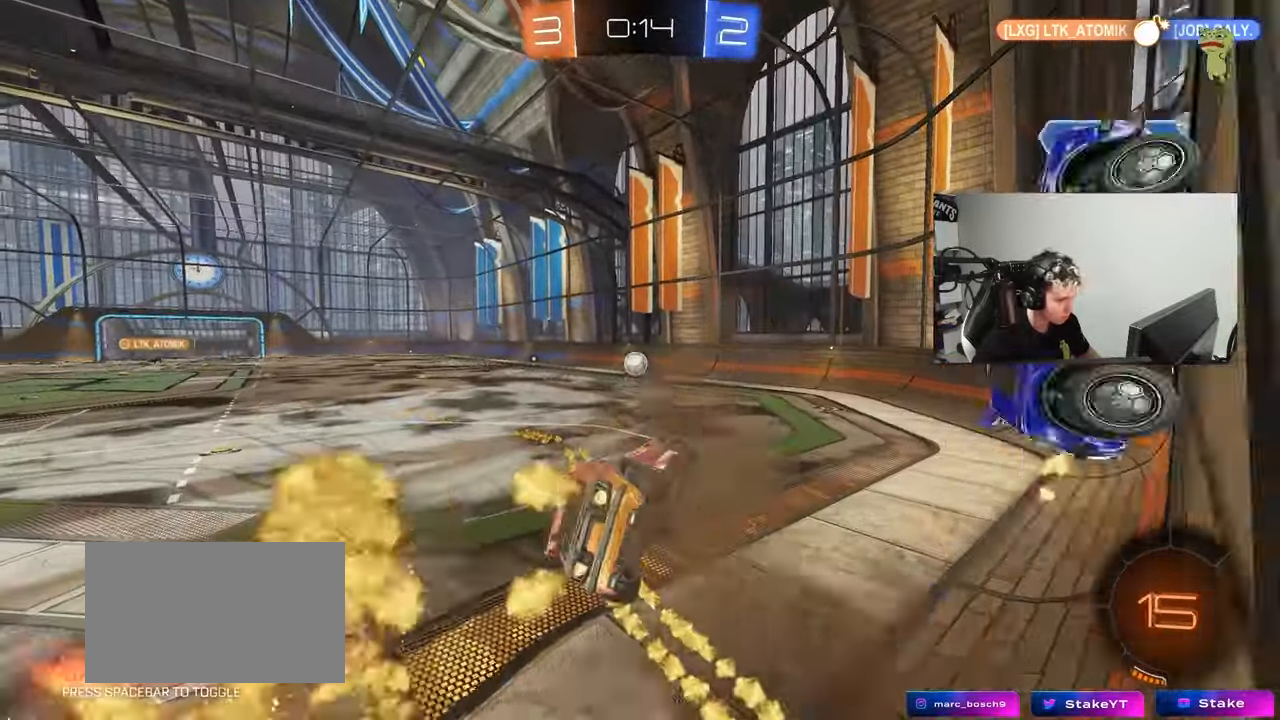
{"keys": ["w"], "mouse": ["left", "right"], "events": [[33, "a", "down"], [33, "mouse_left", "up"], [33, "shift", "up"], [83, "a", "up"], [133, "d", "down"], [133, "shift", "down"], [233, "shift", "up"], [267, "d", "up"], [317, "d", "down"], [367, "d", "up"], [417, "w", "down"], [500, "mouse_left", "down"], [500, "mouse_right", "down"]]}
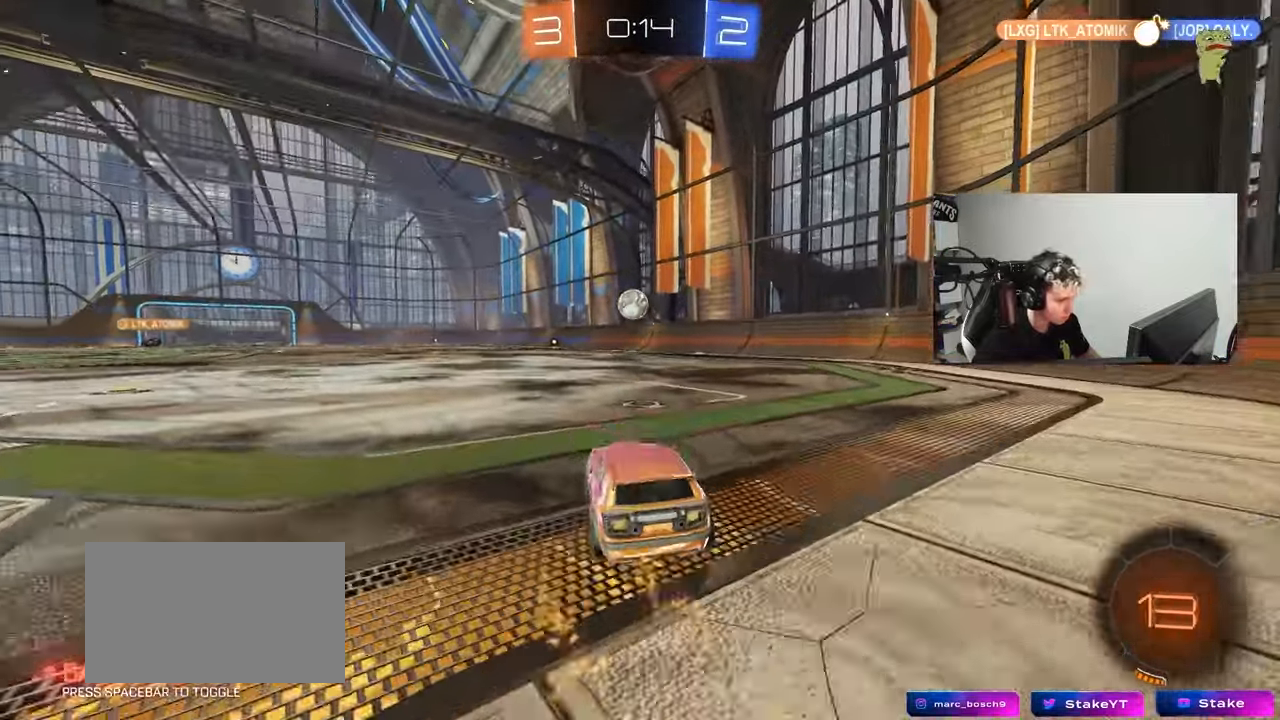
{"keys": ["d", "w"], "mouse": [], "events": [[100, "mouse_right", "up"], [233, "a", "down"], [233, "mouse_left", "up"], [333, "a", "up"], [467, "d", "down"]]}
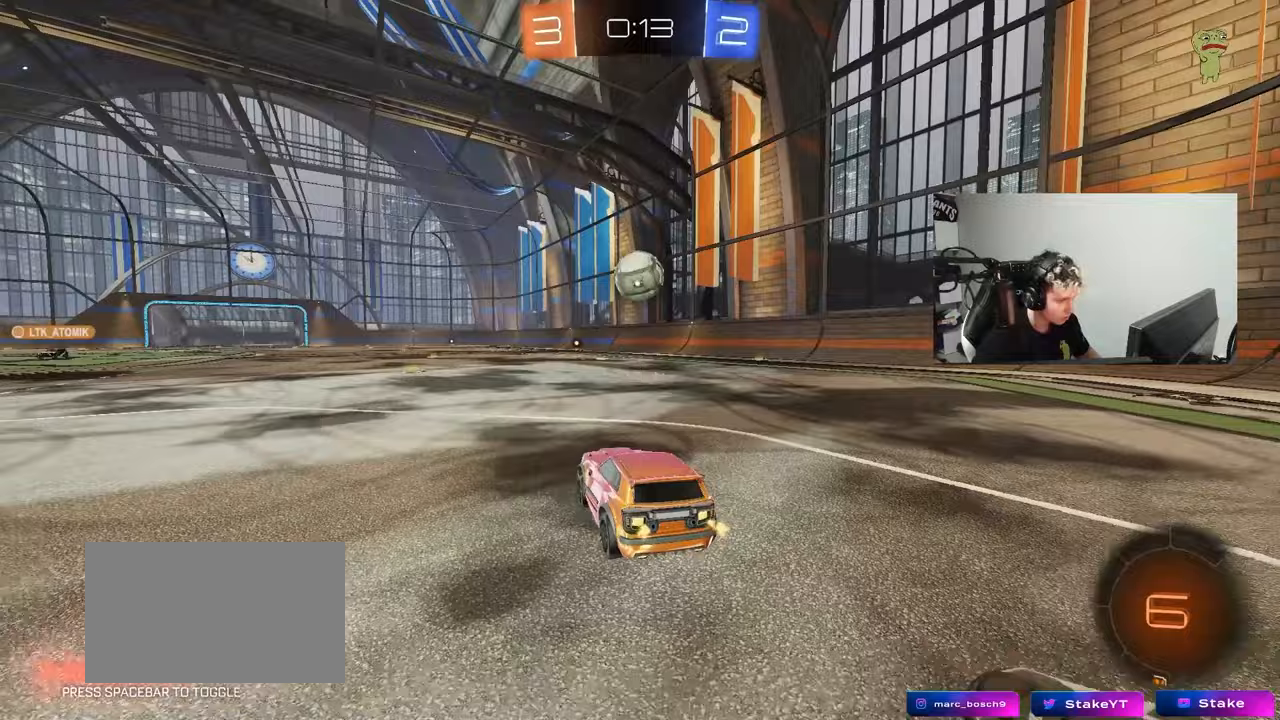
{"keys": ["d", "shift", "space", "w"], "mouse": ["left", "right"], "events": [[67, "w", "up"], [117, "a", "down"], [117, "d", "up"], [117, "mouse_right", "down"], [250, "mouse_right", "up"], [300, "w", "down"], [400, "a", "up"], [400, "d", "down"], [400, "mouse_left", "down"], [400, "space", "down"], [417, "mouse_right", "down"], [433, "shift", "down"]]}
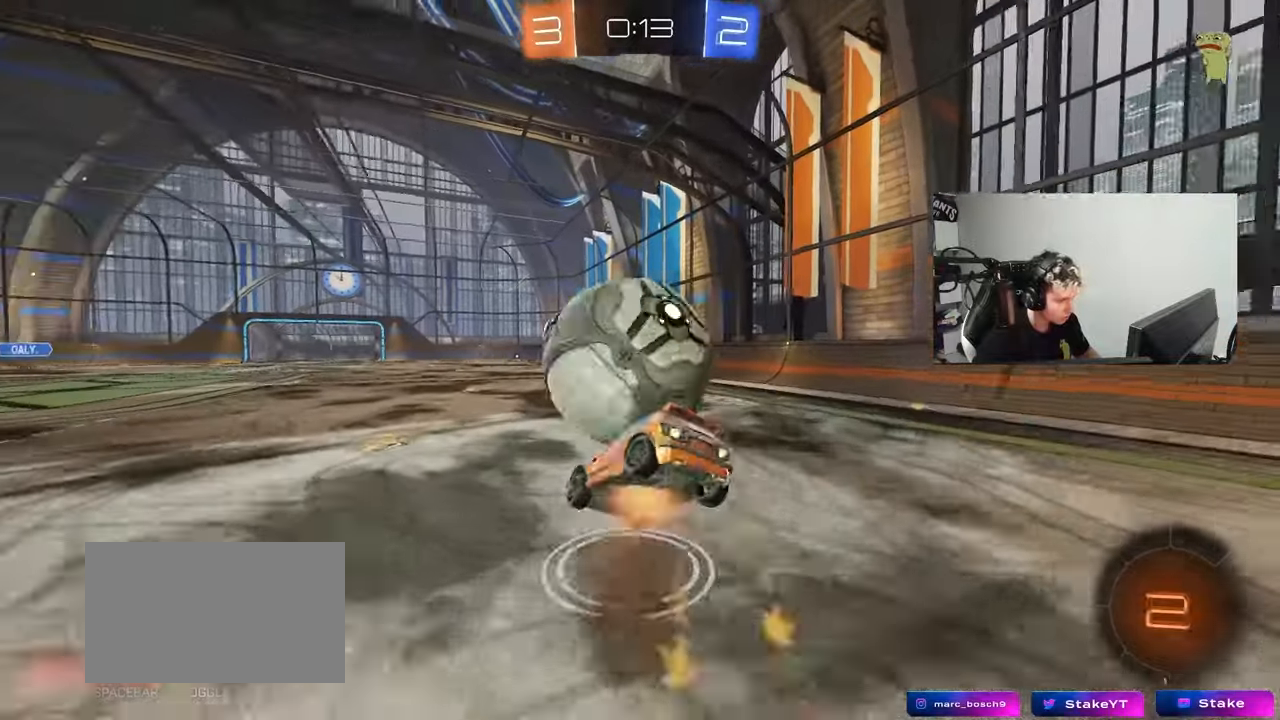
{"keys": ["d", "shift"], "mouse": [], "events": [[33, "s", "down"], [33, "w", "up"], [83, "mouse_right", "up"], [183, "mouse_left", "up"], [183, "space", "up"], [367, "s", "up"]]}
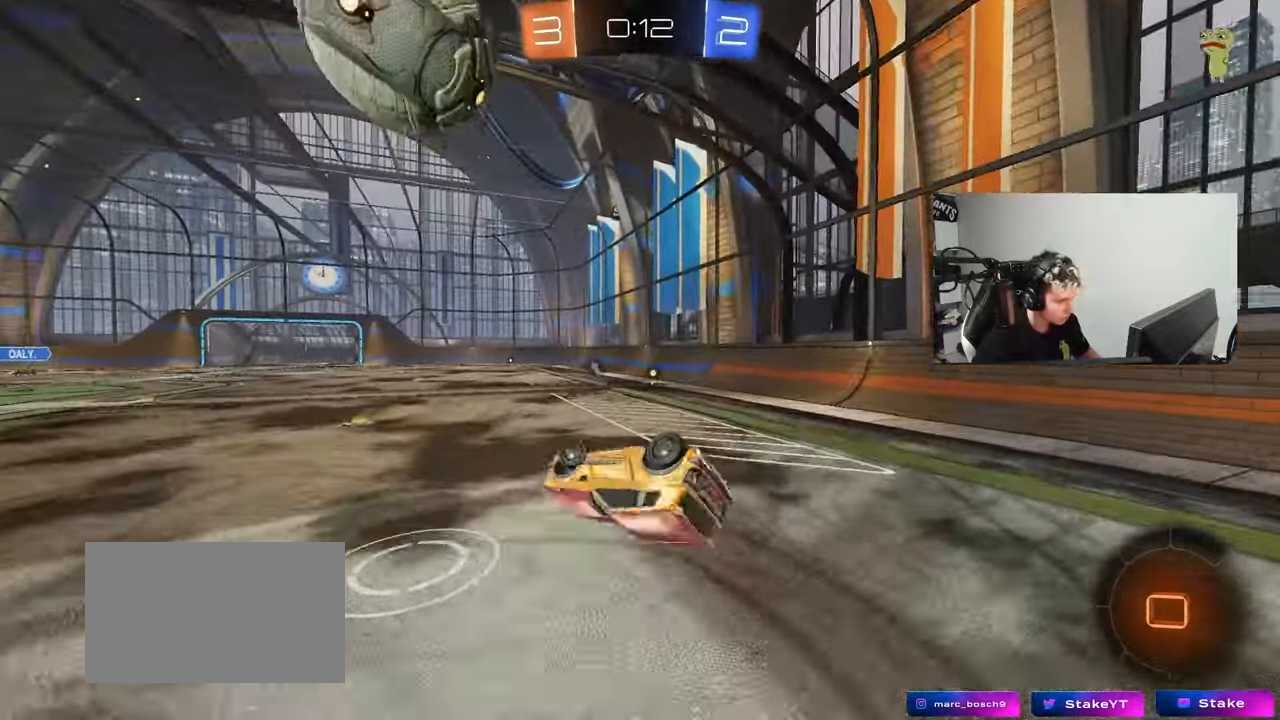
{"keys": ["a", "space"], "mouse": ["left"], "events": [[100, "s", "down"], [150, "shift", "up"], [283, "shift", "down"], [333, "mouse_left", "down"], [333, "s", "up"], [383, "d", "up"], [383, "space", "down"], [433, "shift", "up"], [467, "a", "down"]]}
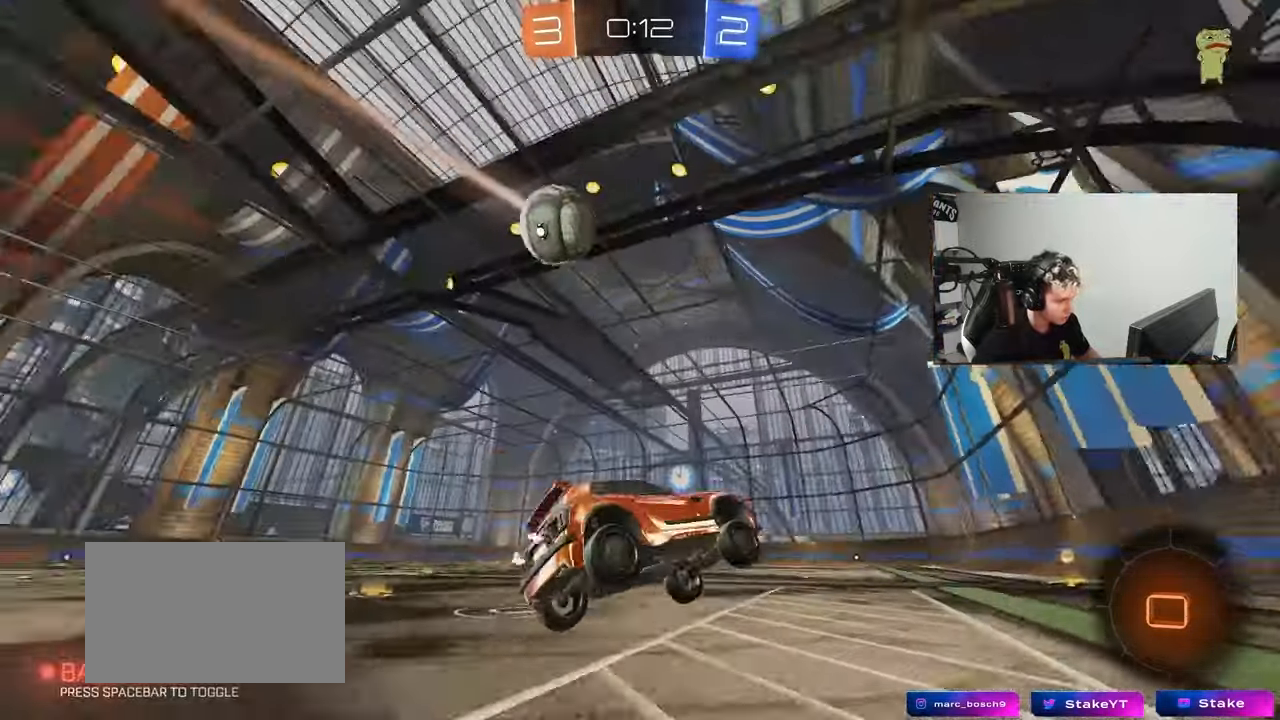
{"keys": ["a", "w"], "mouse": ["left"], "events": [[67, "space", "up"], [67, "w", "down"], [117, "a", "up"], [400, "a", "down"]]}
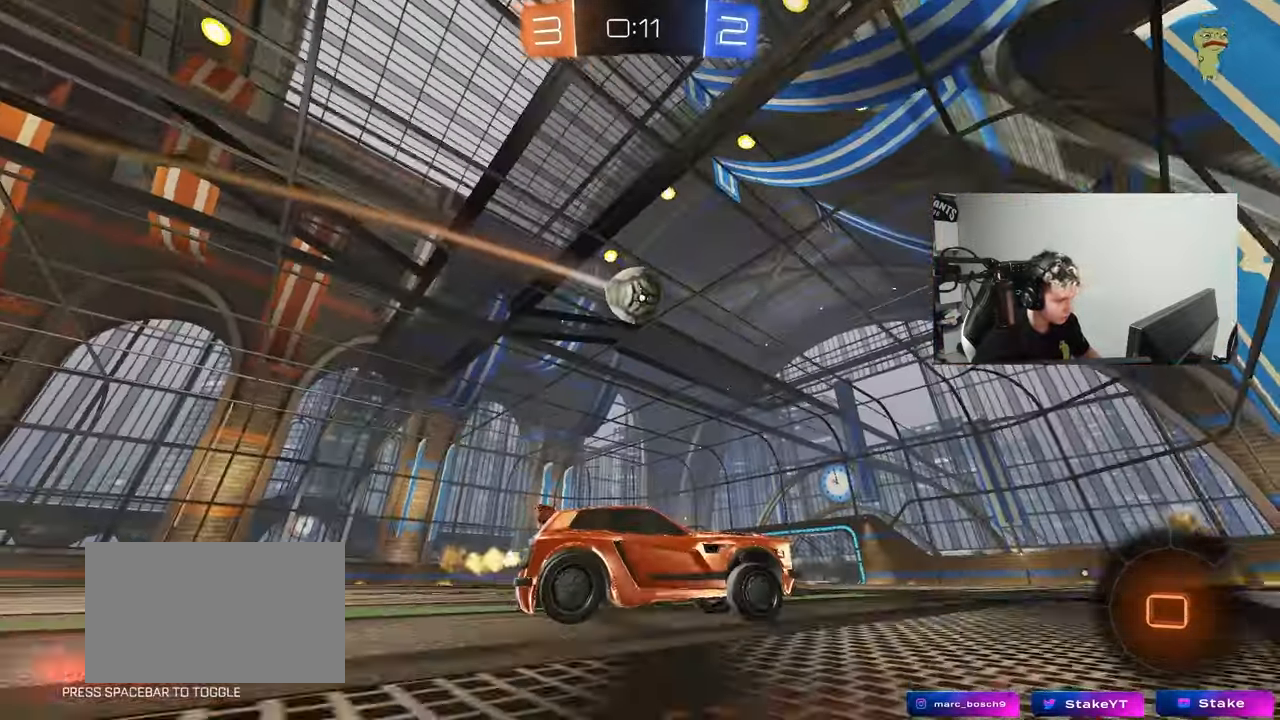
{"keys": ["a", "w"], "mouse": ["left"], "events": [[183, "a", "up"], [417, "a", "down"]]}
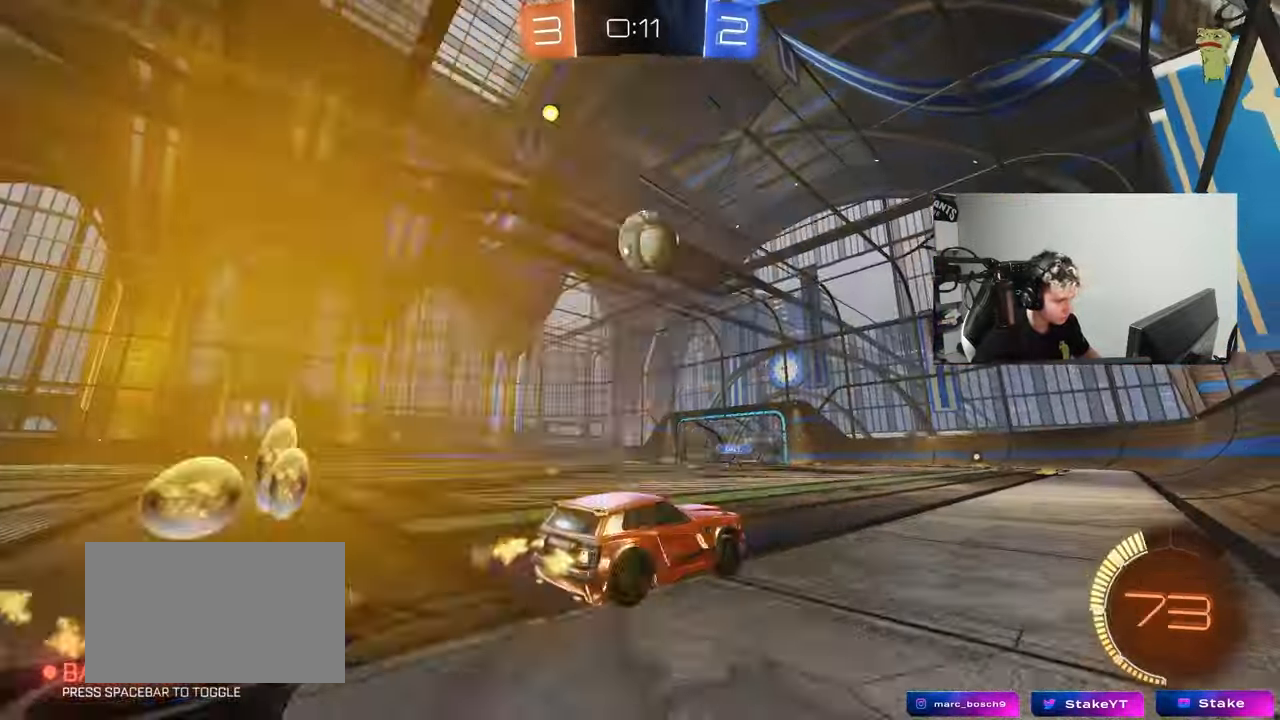
{"keys": ["w"], "mouse": [], "events": [[50, "a", "up"], [467, "mouse_left", "up"]]}
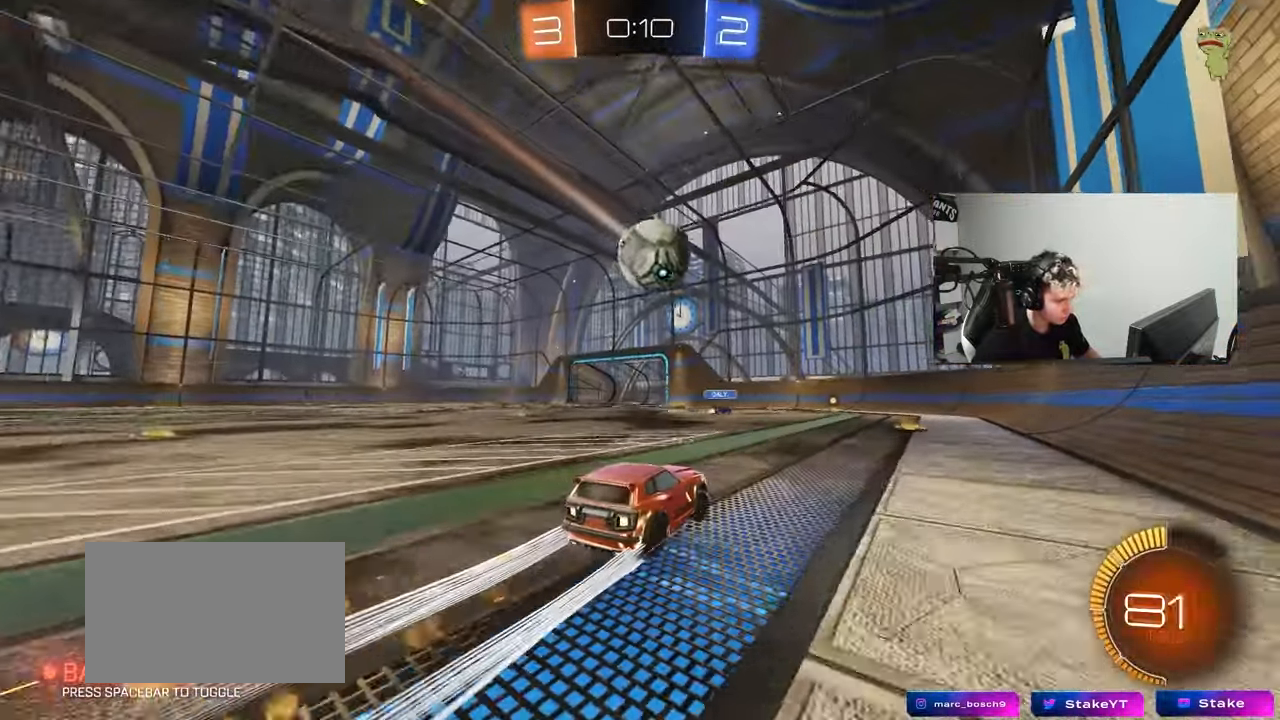
{"keys": ["d", "s"], "mouse": [], "events": [[17, "d", "down"], [117, "d", "up"], [250, "a", "down"], [350, "a", "up"], [400, "w", "up"], [433, "d", "down"], [483, "s", "down"]]}
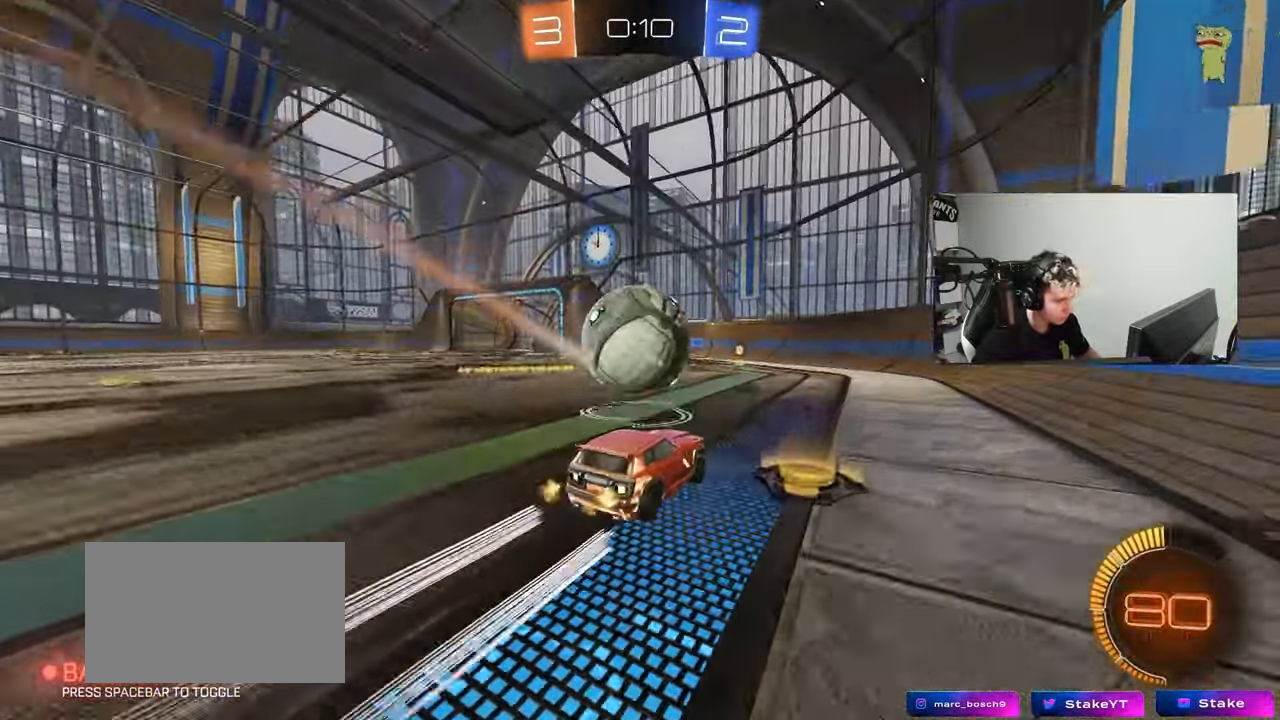
{"keys": ["d", "w"], "mouse": [], "events": [[133, "s", "up"], [267, "a", "down"], [267, "w", "down"], [317, "d", "up"], [467, "a", "up"], [467, "d", "down"]]}